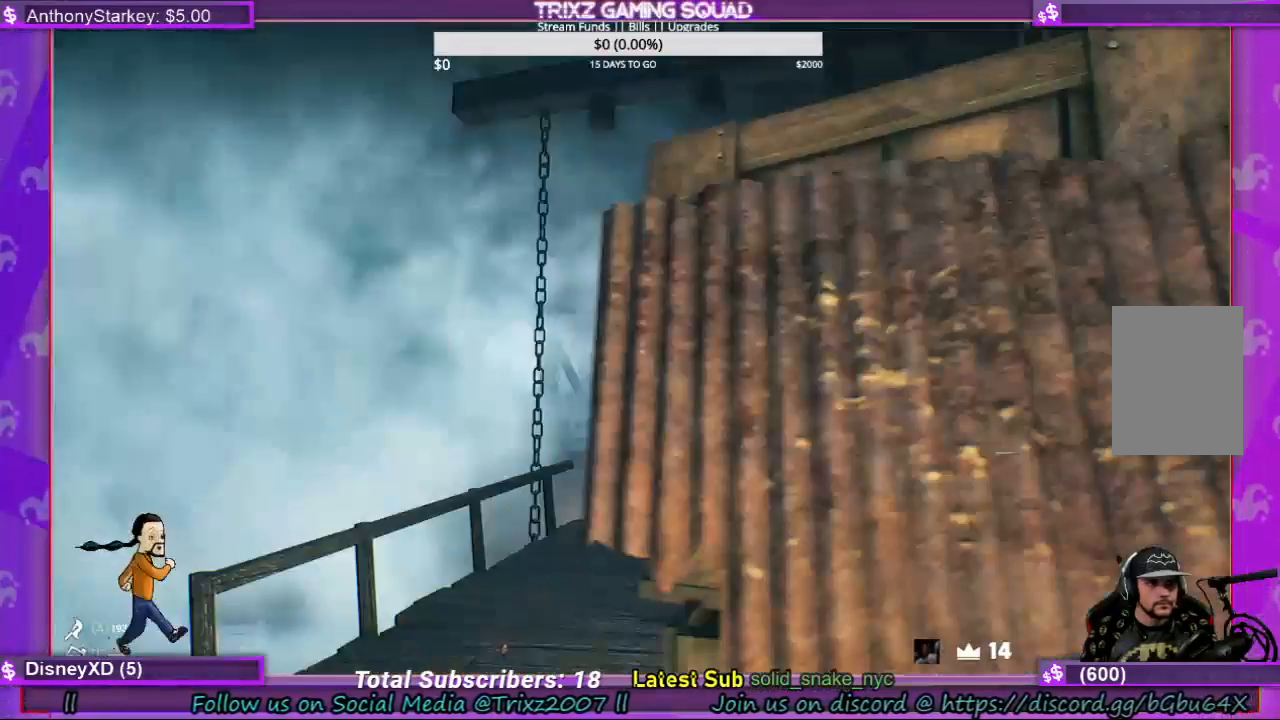
Gameplay with keyboard and mouse; each line is a JSON object with the keys and mouse buttons held at the frame after it. "events" lists presses ("down") and releases ("up") of "a", "ctrl", "d", "e", "f", "q", "r", "s", "shift", "space", "tab", "w", "mouse_left", "mouse_wheel", "mouse_right", "mouse_mb4" and "mouse_mb5" between this image and that frame as [ms after this image, input, new state], when the widget could be followed in between. "mouse_left", "mouse_wheel", "mouse_right", "mouse_mb4", "mouse_mb5" = the "left", "wheel", "right", "mb4", "mb5" buttons of the "mouse" list. No other keys are recorded. "wheel" means that the mouse wheel is clicked or scrolled. Mouse movement is not recorded.
{"keys": ["a"], "mouse": [], "events": [[100, "a", "down"], [134, "s", "up"], [200, "a", "up"], [500, "a", "down"]]}
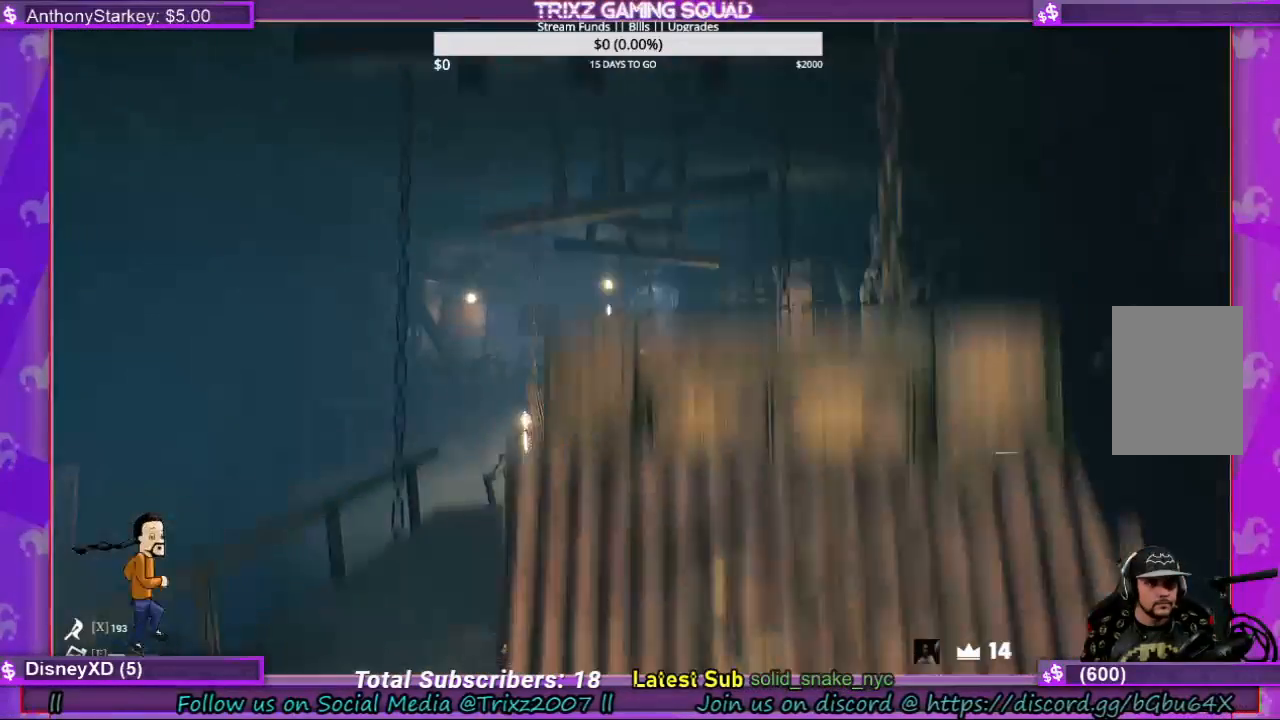
{"keys": ["shift", "w"], "mouse": [], "events": [[134, "shift", "down"], [267, "w", "down"], [367, "a", "up"]]}
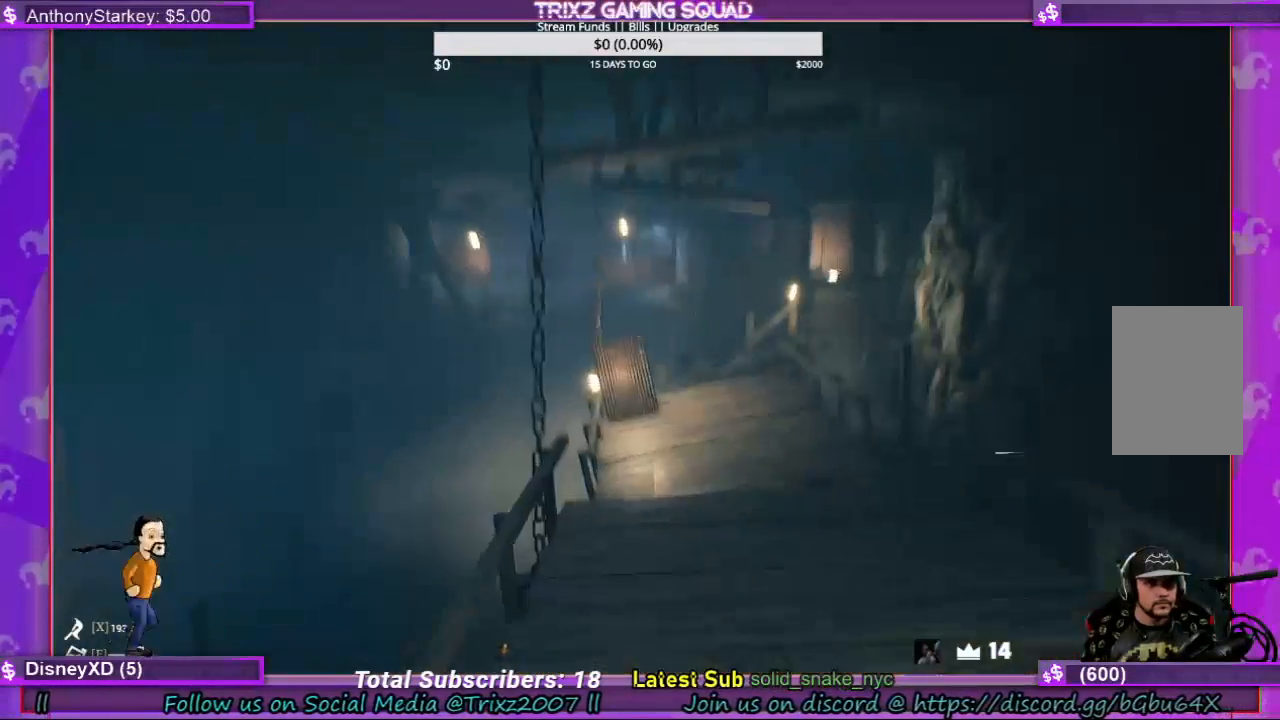
{"keys": ["shift", "w"], "mouse": [], "events": [[300, "d", "down"], [434, "d", "up"]]}
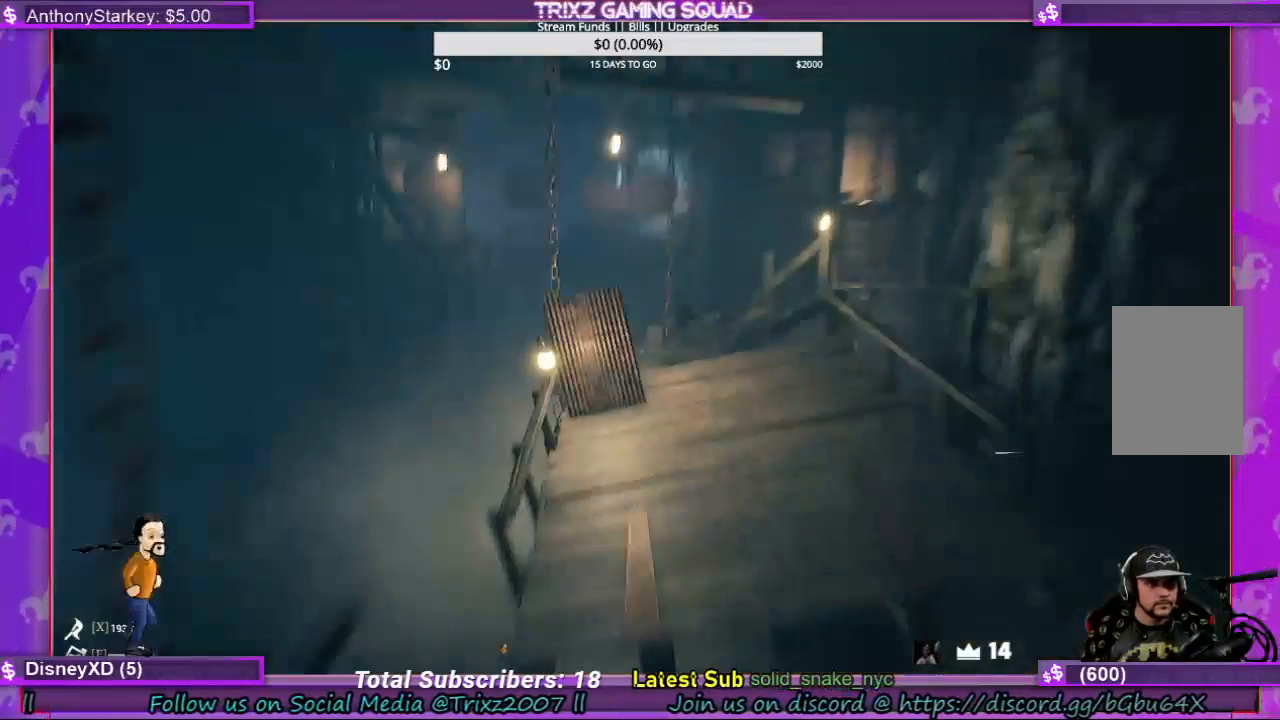
{"keys": ["shift", "w"], "mouse": [], "events": []}
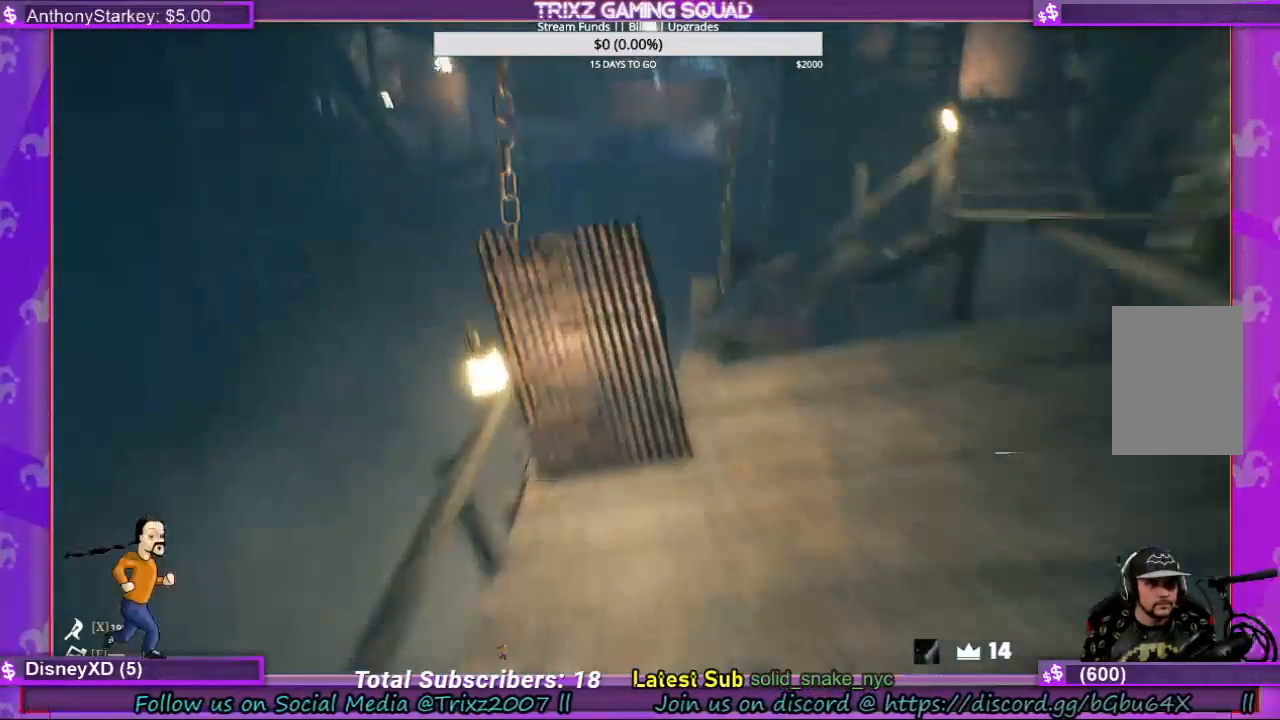
{"keys": [], "mouse": [], "events": [[134, "a", "down"], [367, "a", "up"], [367, "shift", "up"], [400, "w", "up"]]}
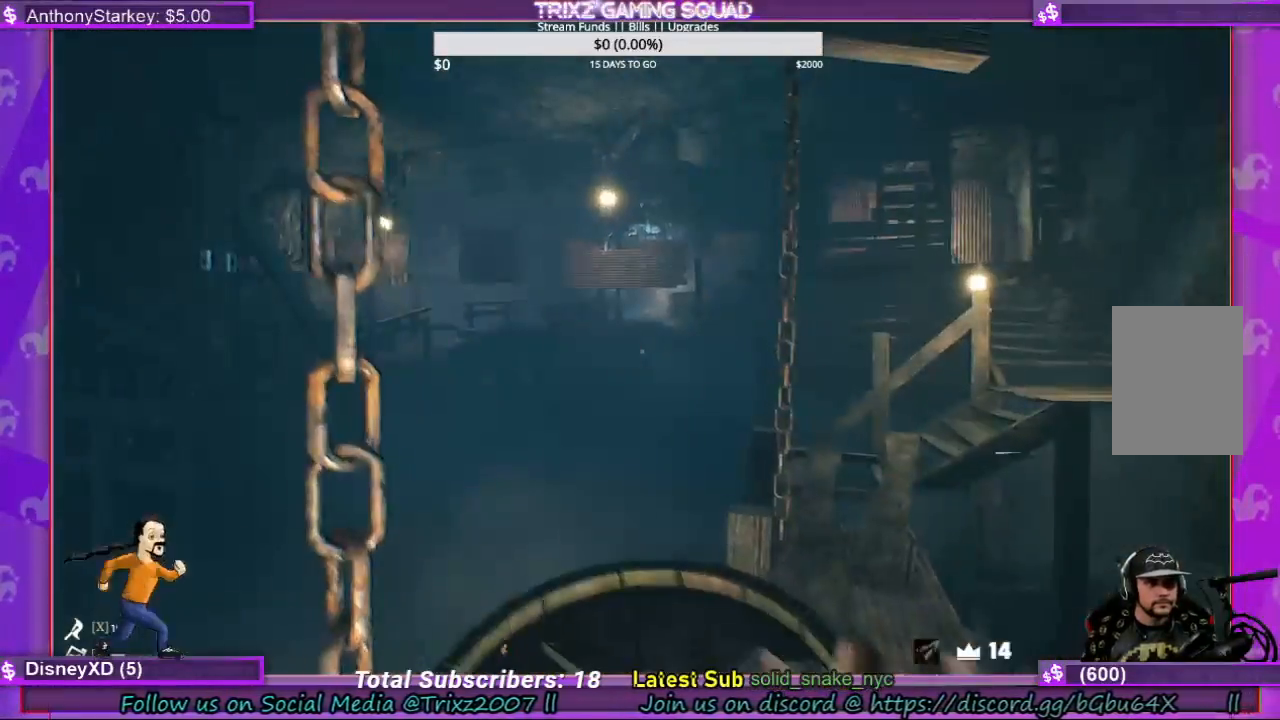
{"keys": [], "mouse": [], "events": []}
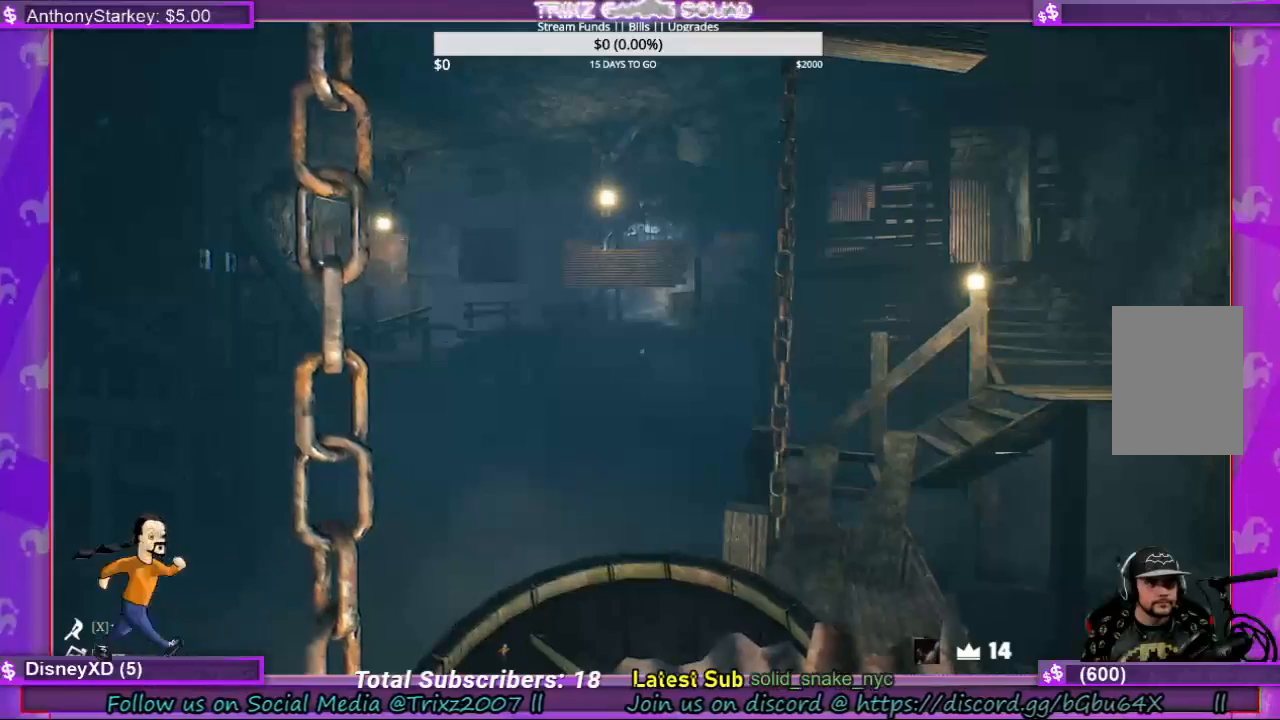
{"keys": [], "mouse": [], "events": []}
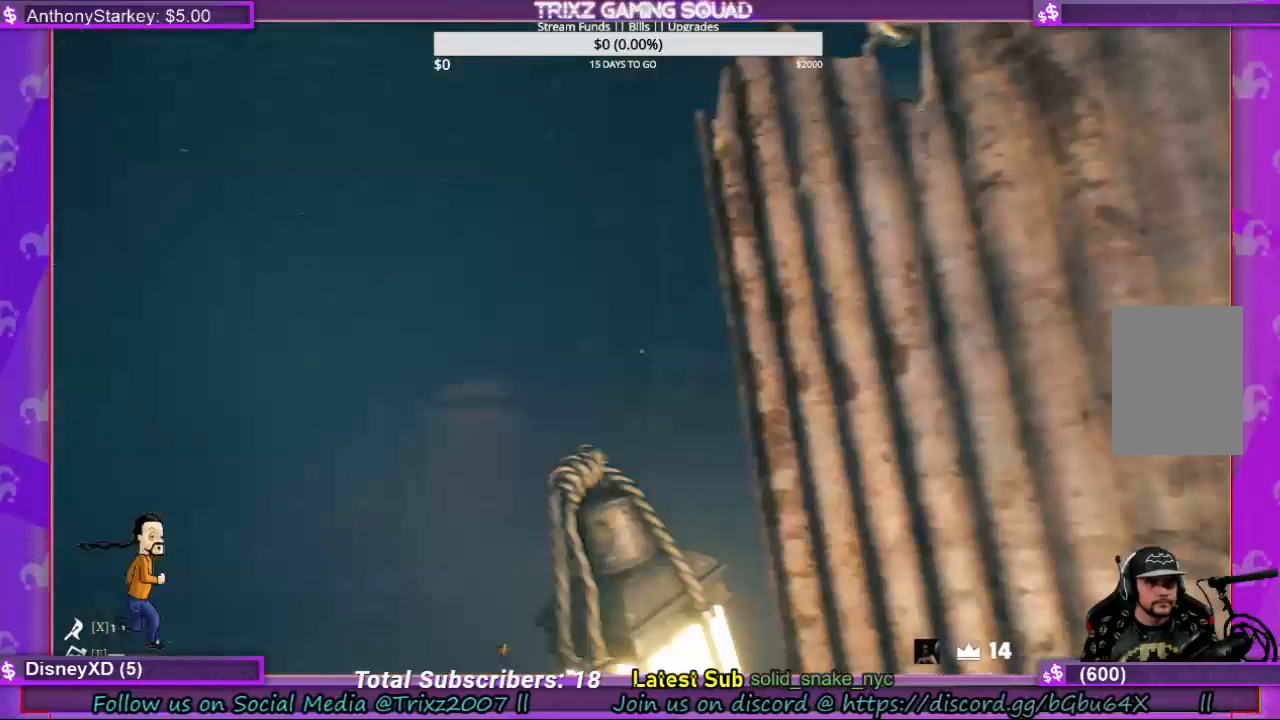
{"keys": [], "mouse": [], "events": []}
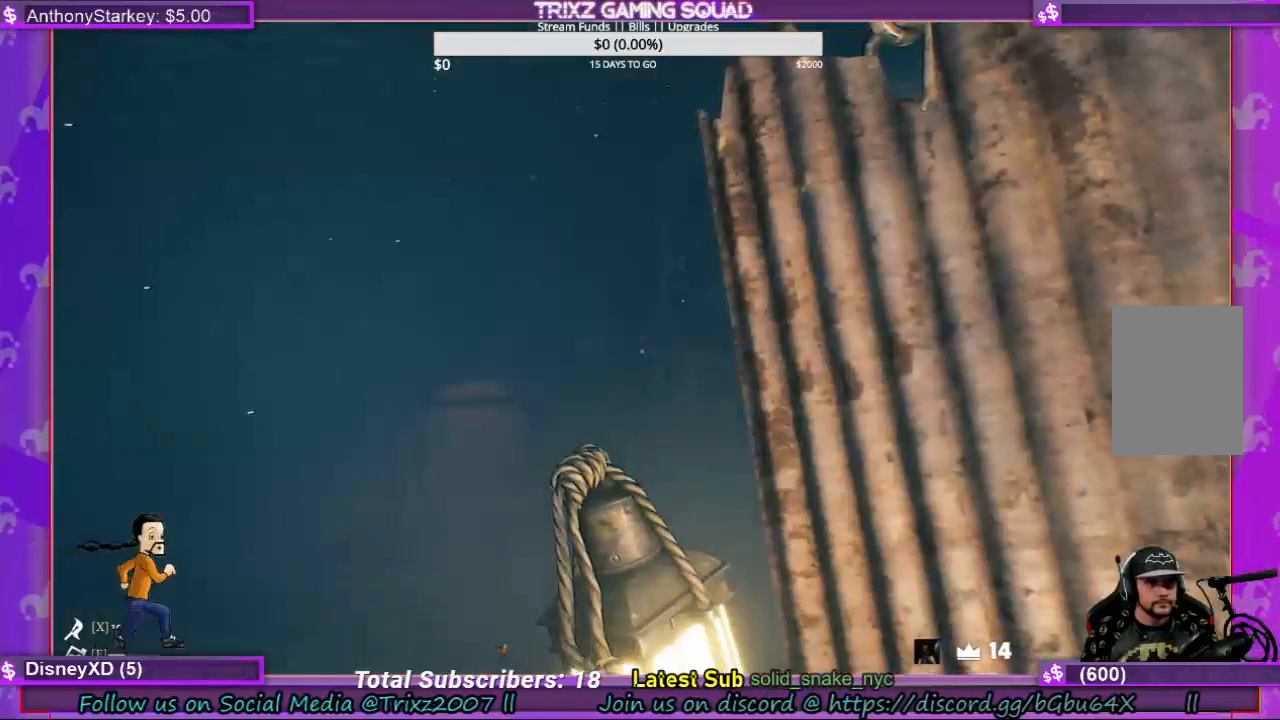
{"keys": [], "mouse": [], "events": []}
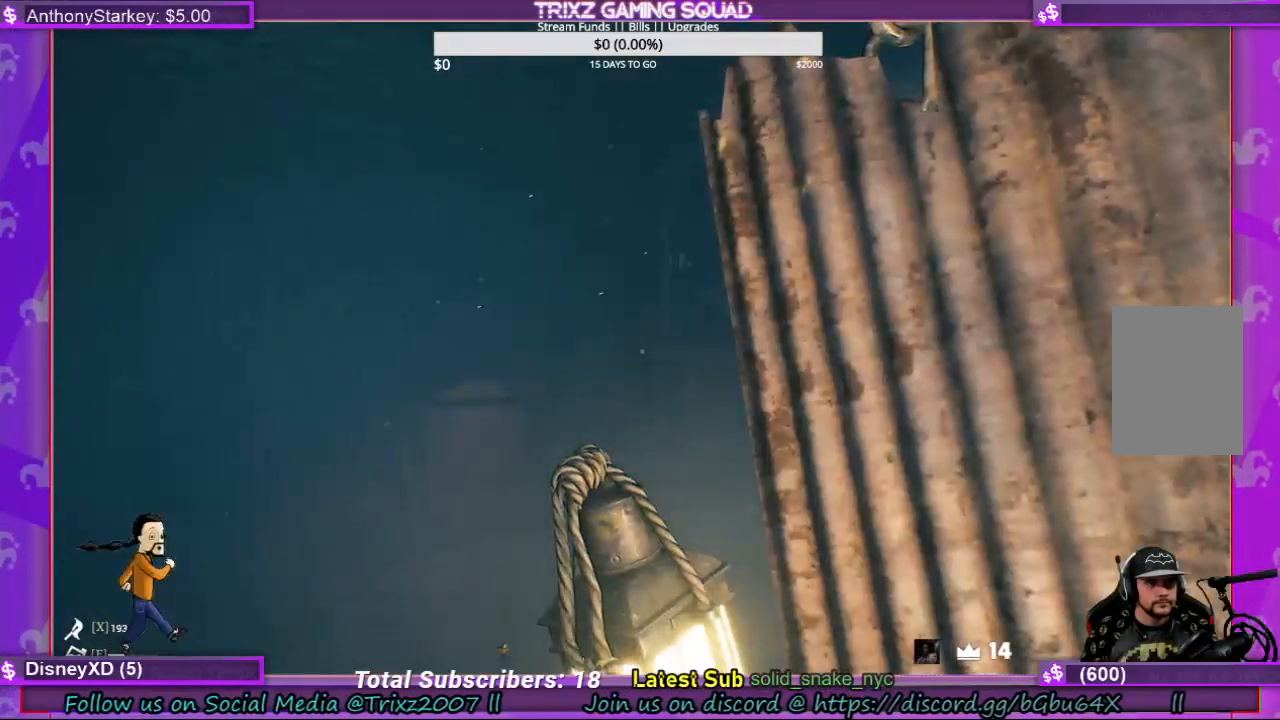
{"keys": [], "mouse": [], "events": []}
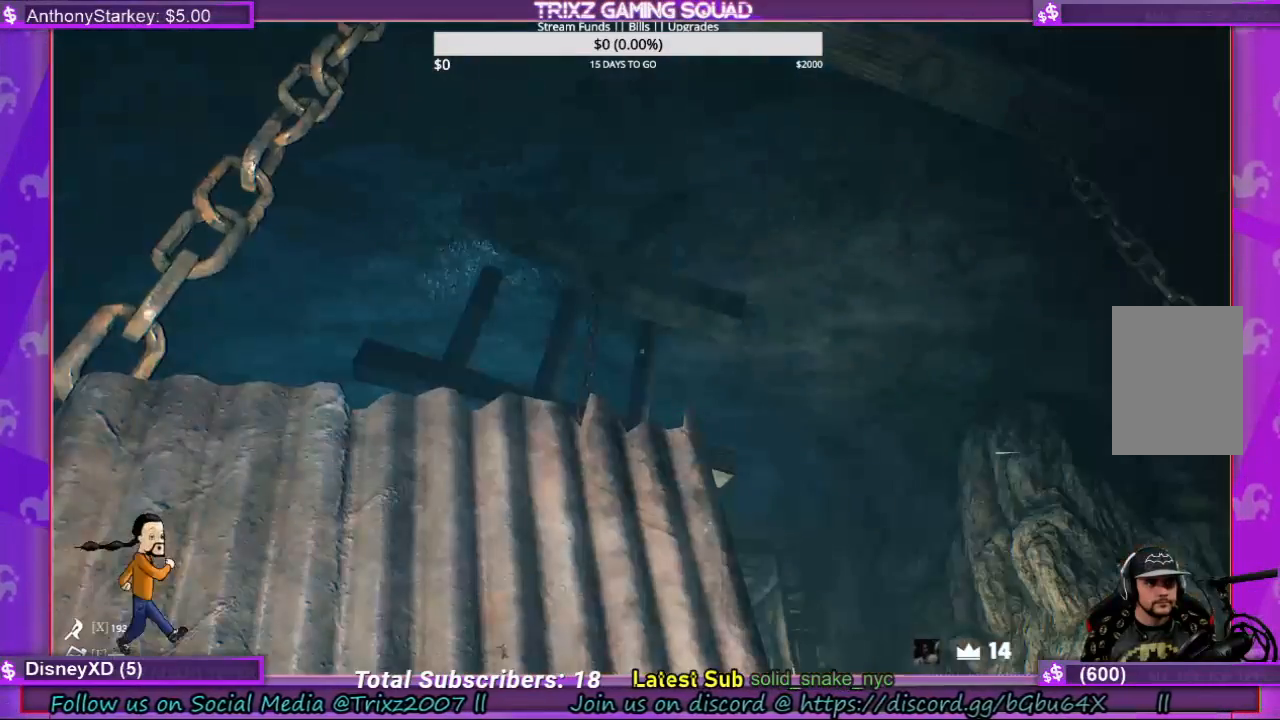
{"keys": [], "mouse": [], "events": []}
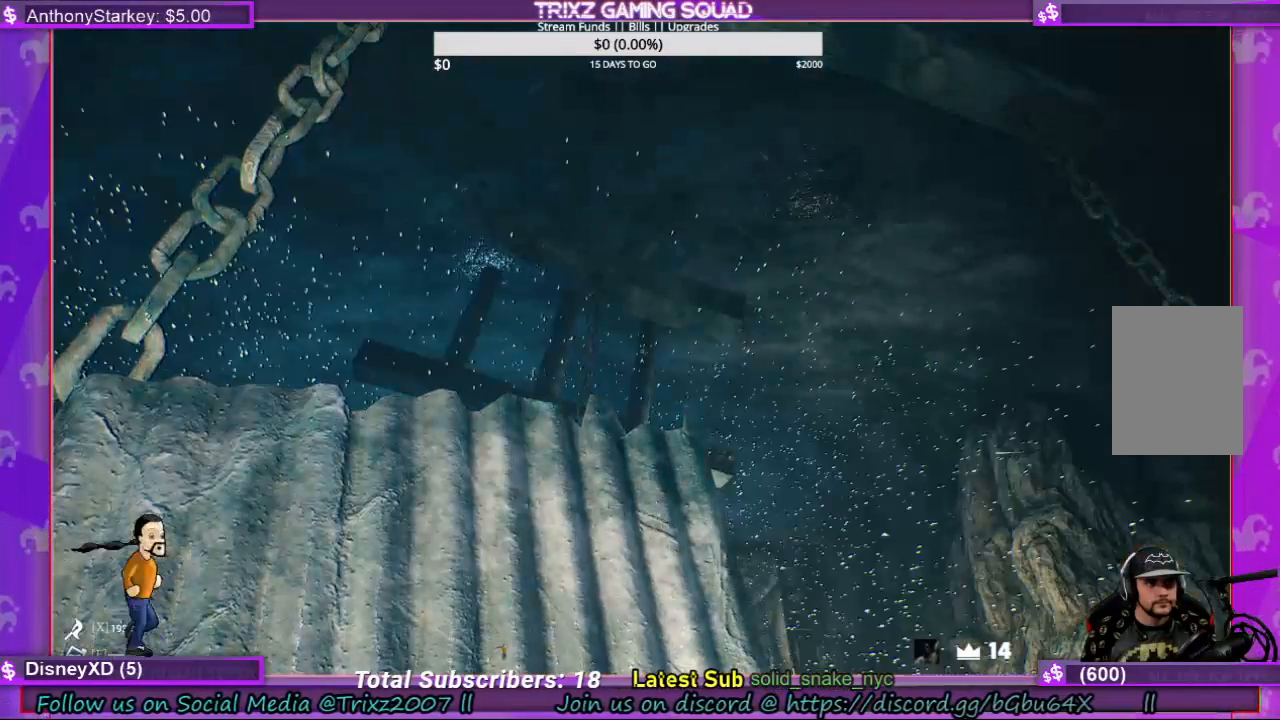
{"keys": [], "mouse": [], "events": []}
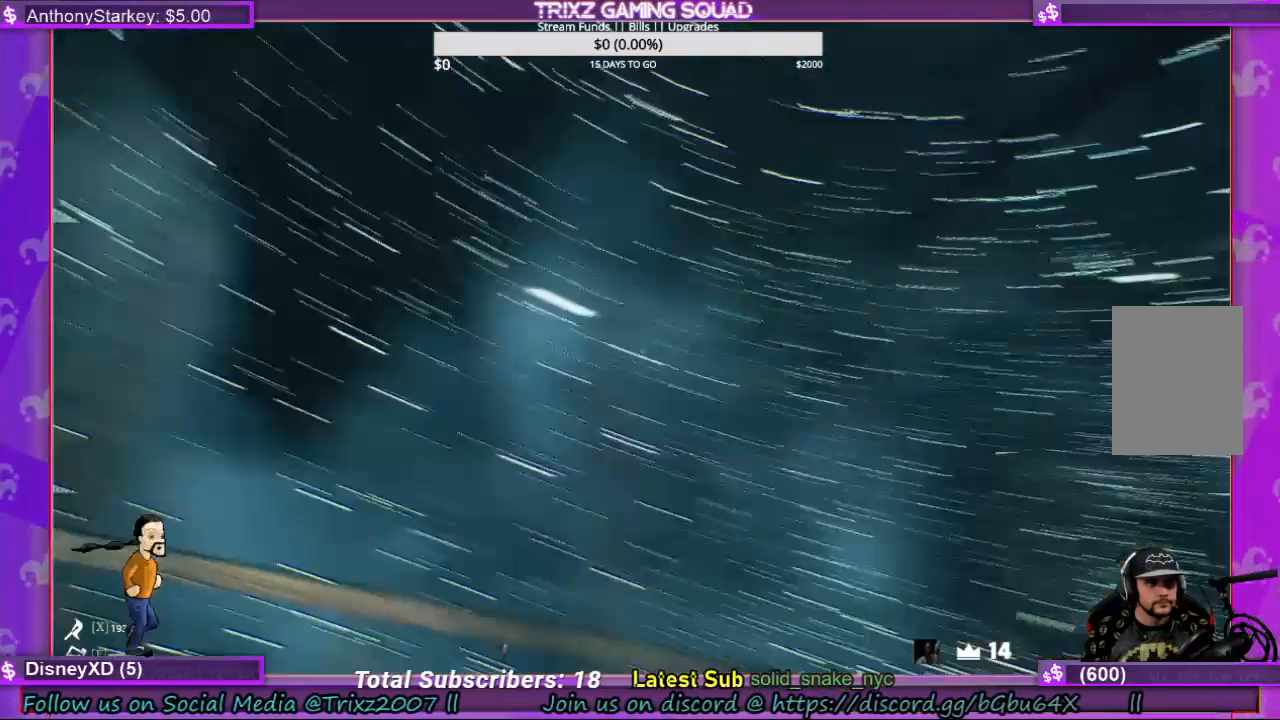
{"keys": [], "mouse": [], "events": []}
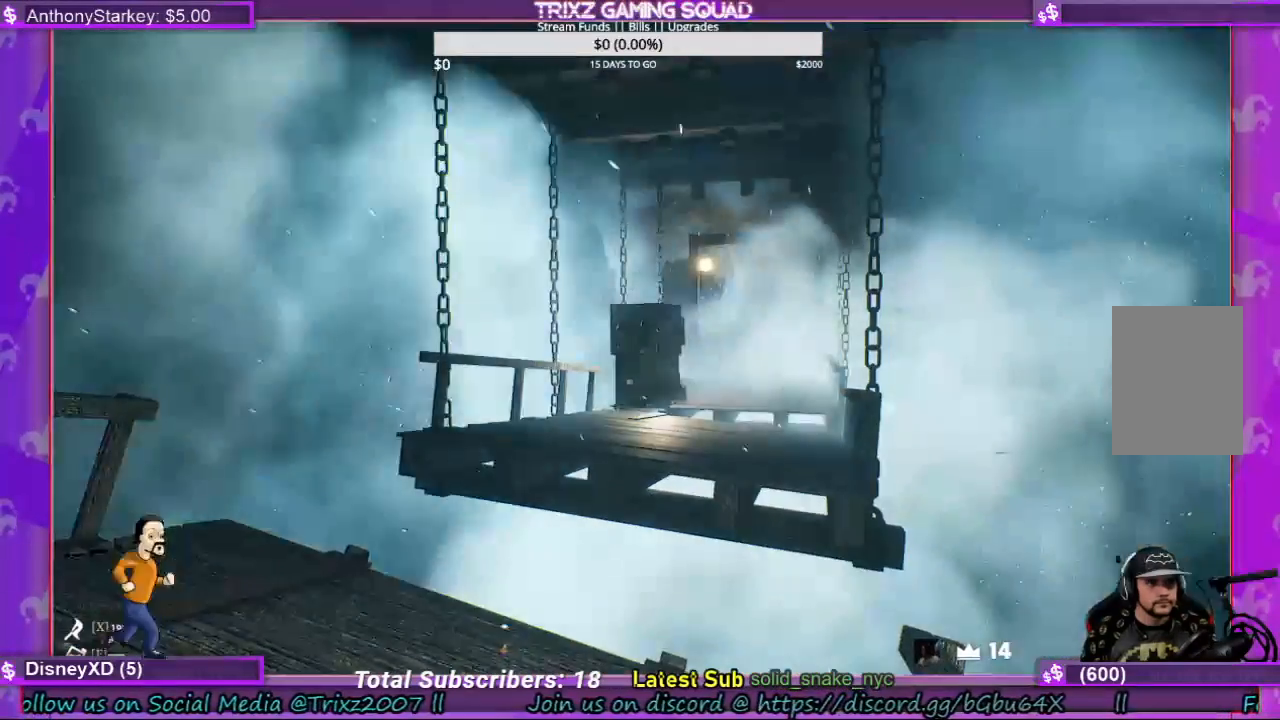
{"keys": [], "mouse": []}
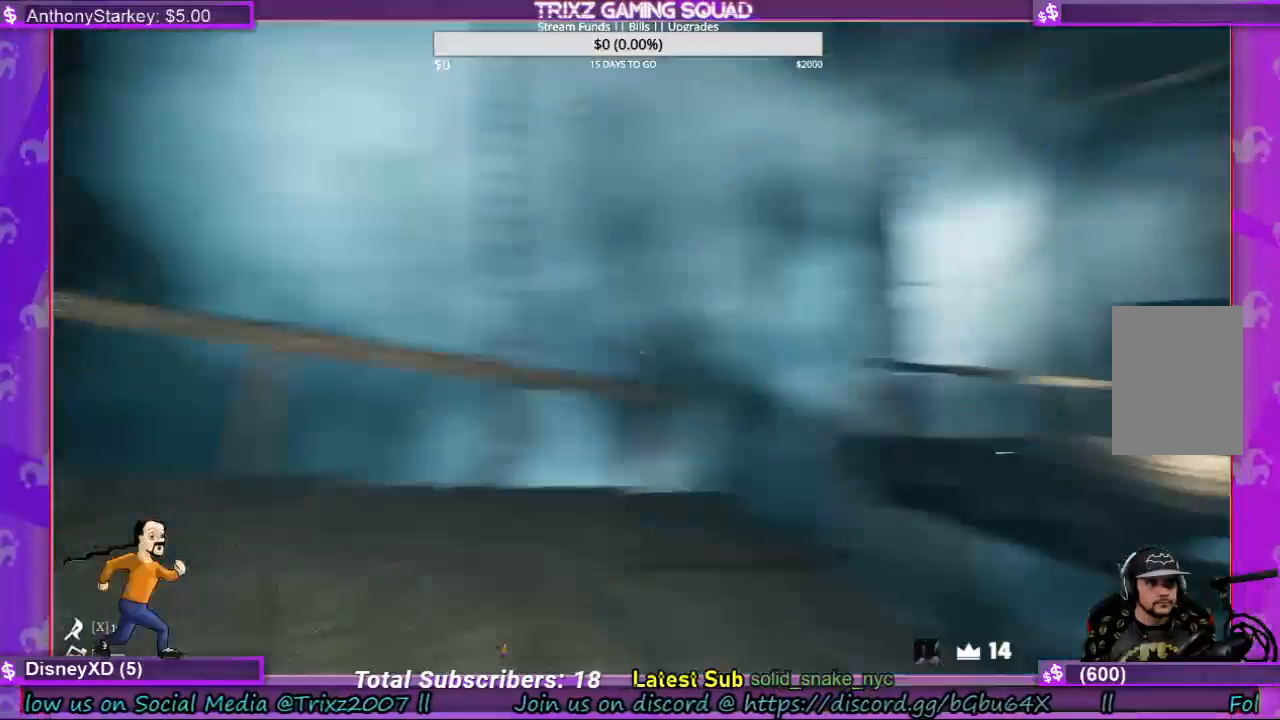
{"keys": ["d"], "mouse": [], "events": [[367, "d", "down"]]}
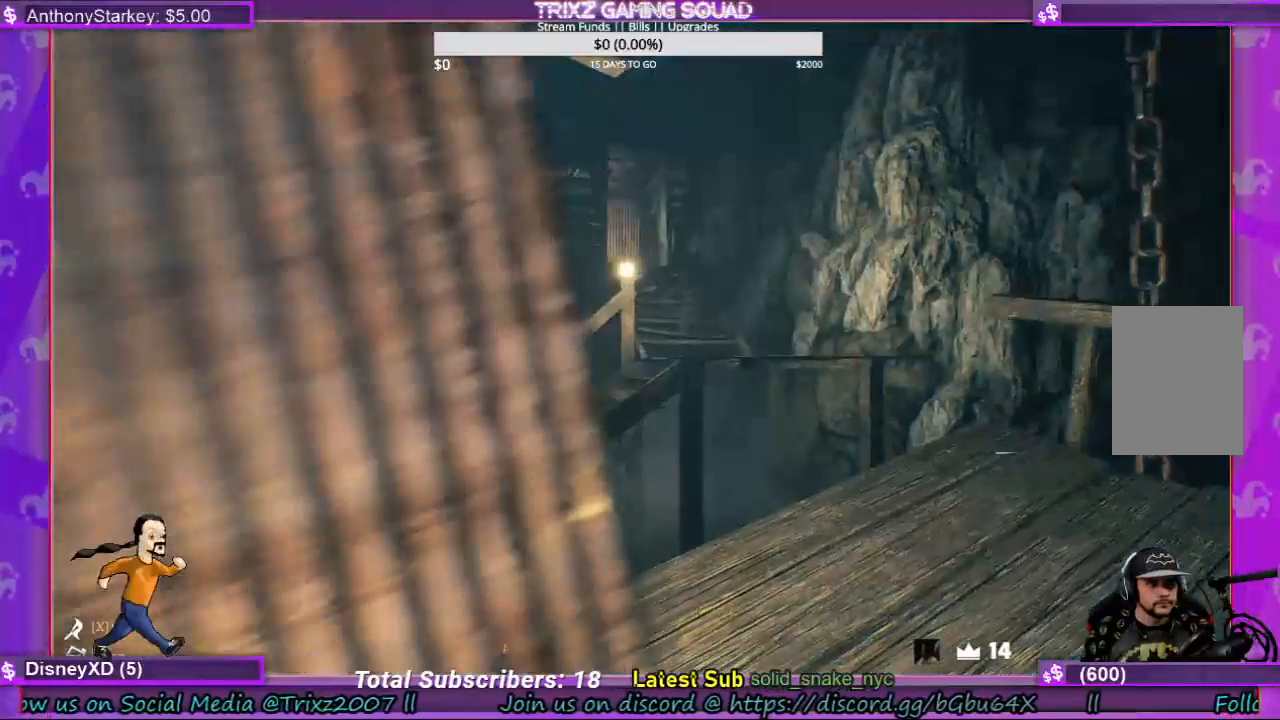
{"keys": ["d"], "mouse": [], "events": [[134, "d", "up"], [400, "d", "down"]]}
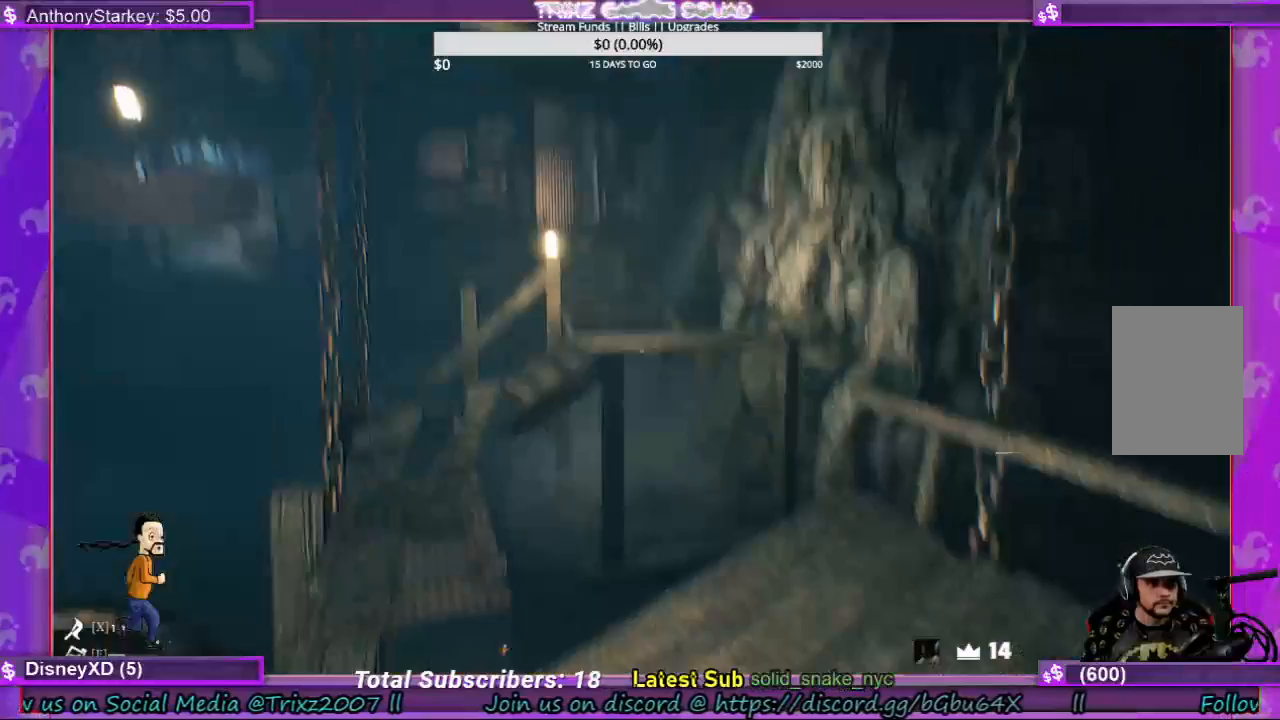
{"keys": ["shift", "w"], "mouse": [], "events": [[234, "d", "up"], [400, "shift", "down"], [400, "w", "down"]]}
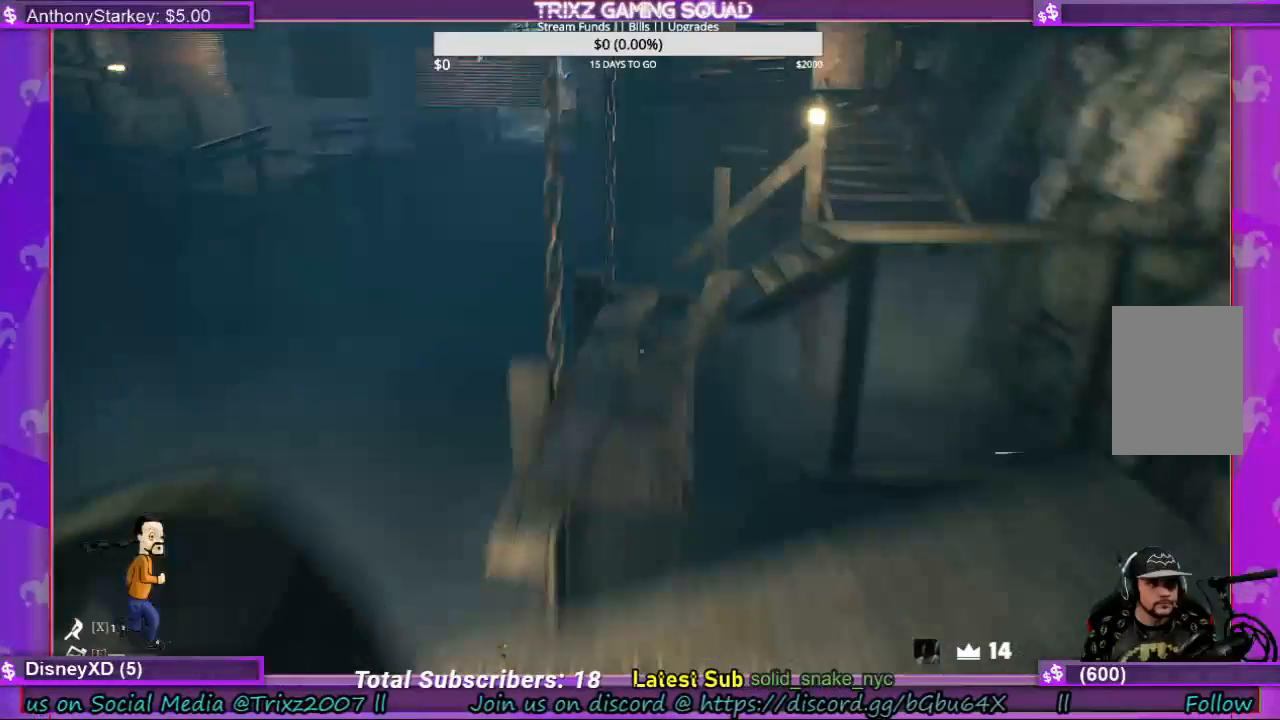
{"keys": ["shift", "w"], "mouse": [], "events": []}
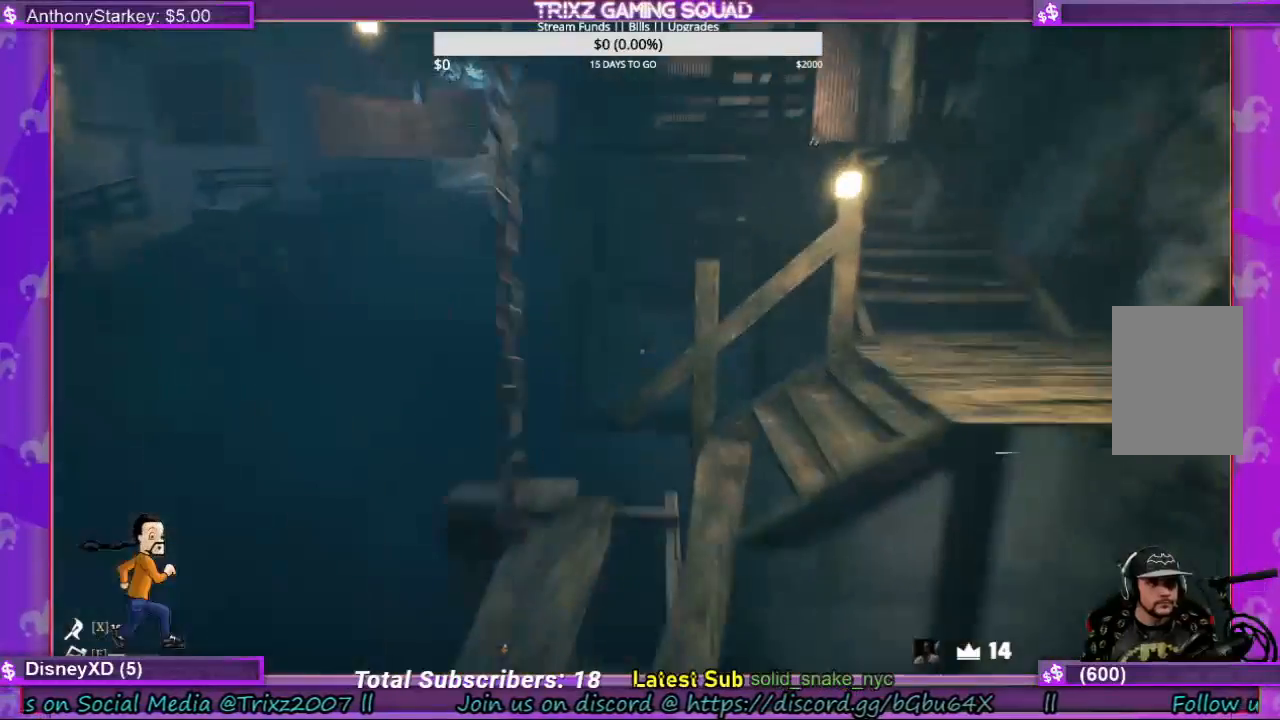
{"keys": ["d", "shift", "w"], "mouse": [], "events": [[400, "d", "down"]]}
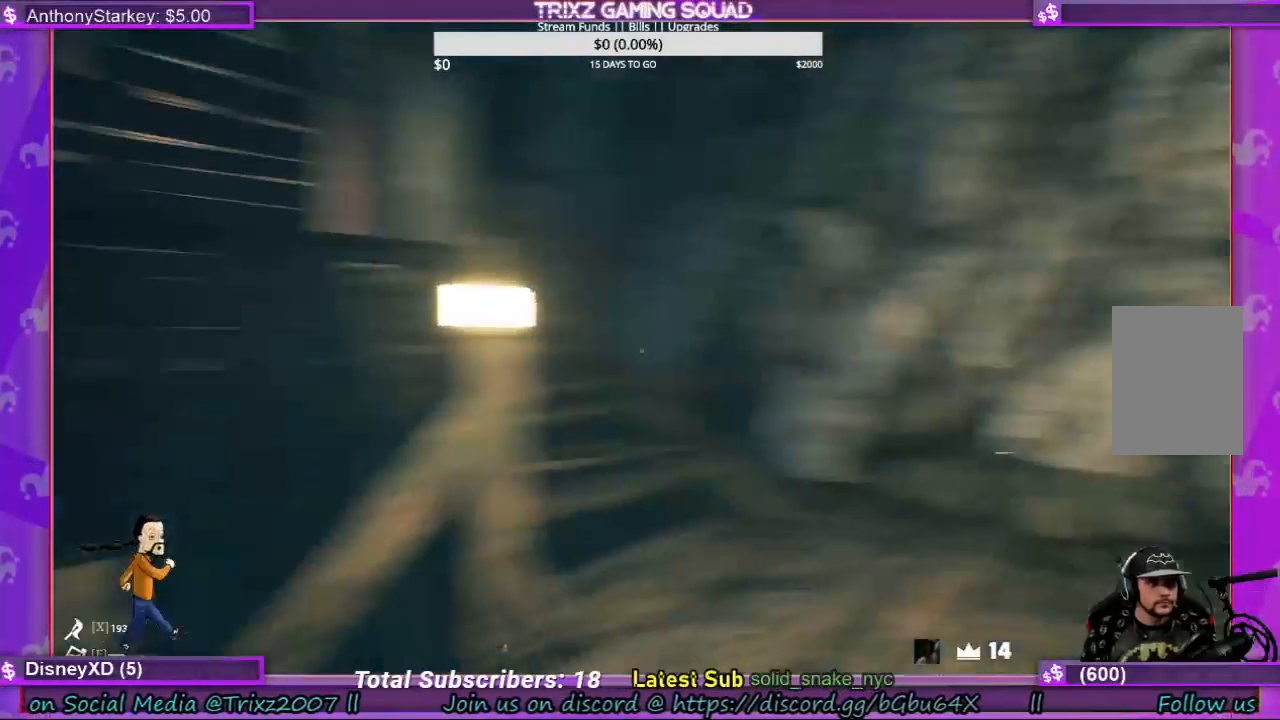
{"keys": ["d", "shift", "w"], "mouse": [], "events": [[267, "d", "up"], [500, "d", "down"]]}
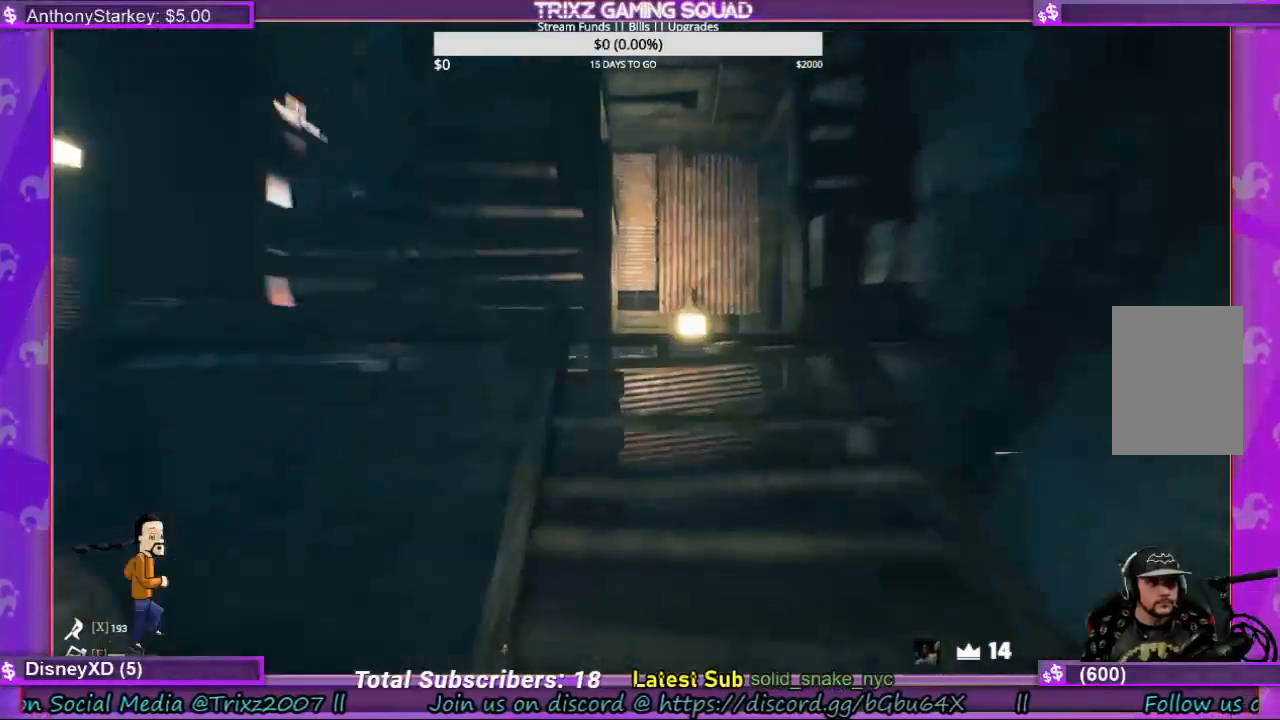
{"keys": ["shift", "w"], "mouse": [], "events": [[67, "d", "up"]]}
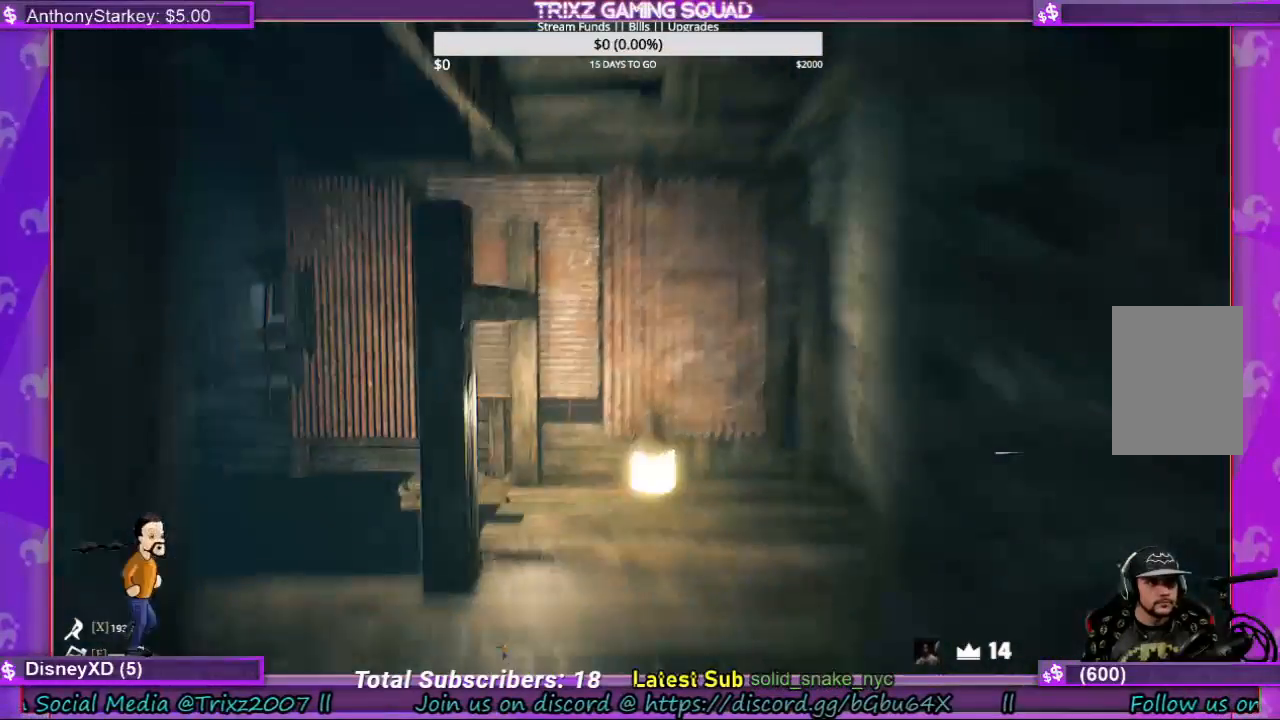
{"keys": ["d", "shift", "w"], "mouse": [], "events": [[300, "d", "down"]]}
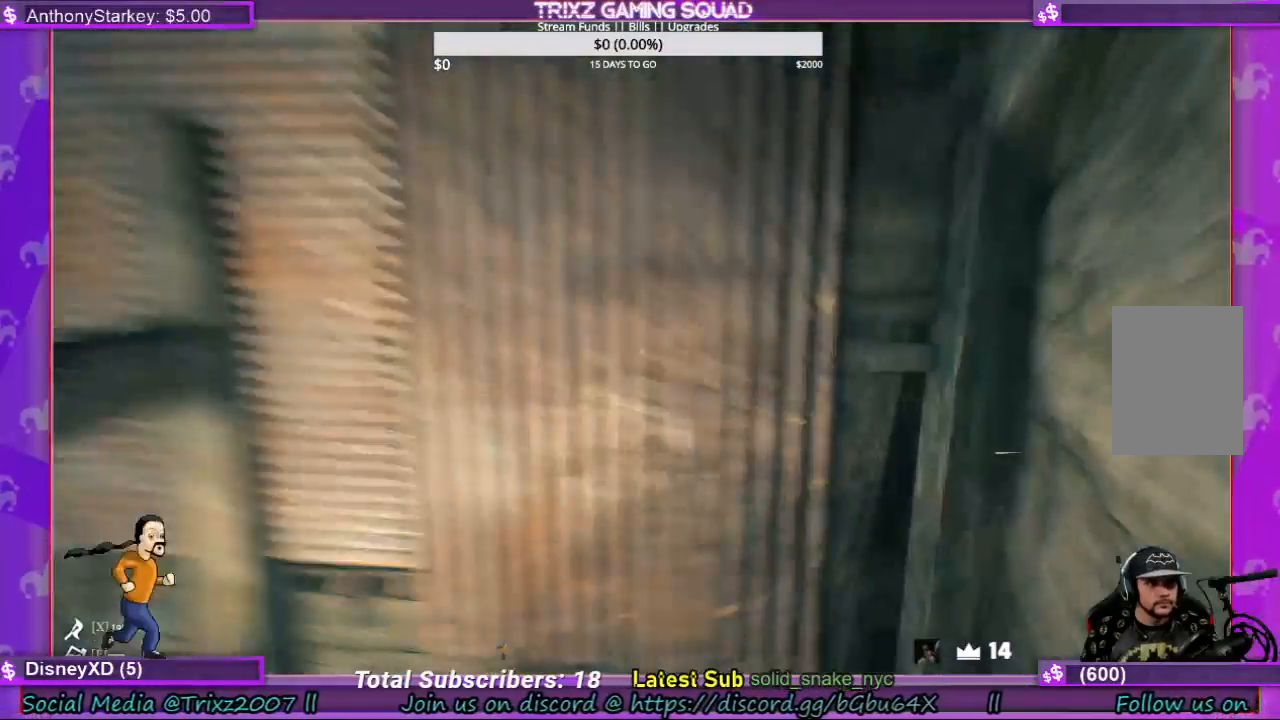
{"keys": [], "mouse": [], "events": [[134, "shift", "up"], [134, "w", "up"], [234, "d", "up"]]}
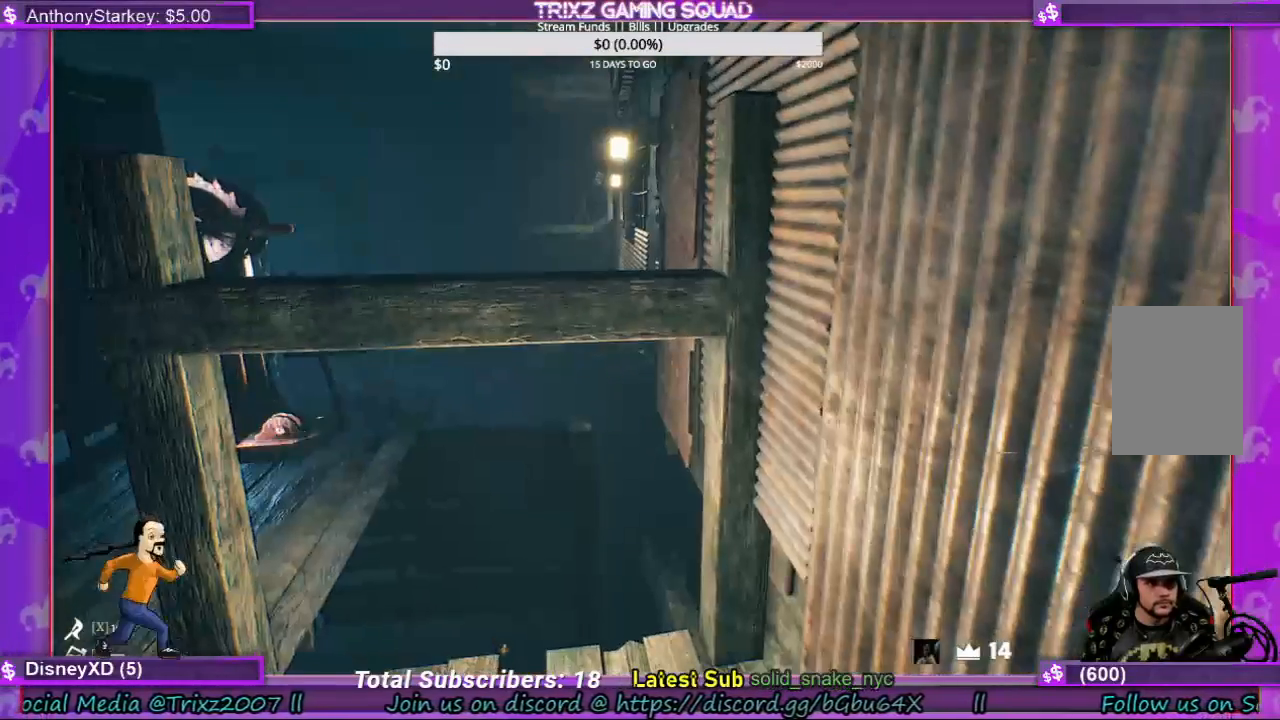
{"keys": [], "mouse": [], "events": []}
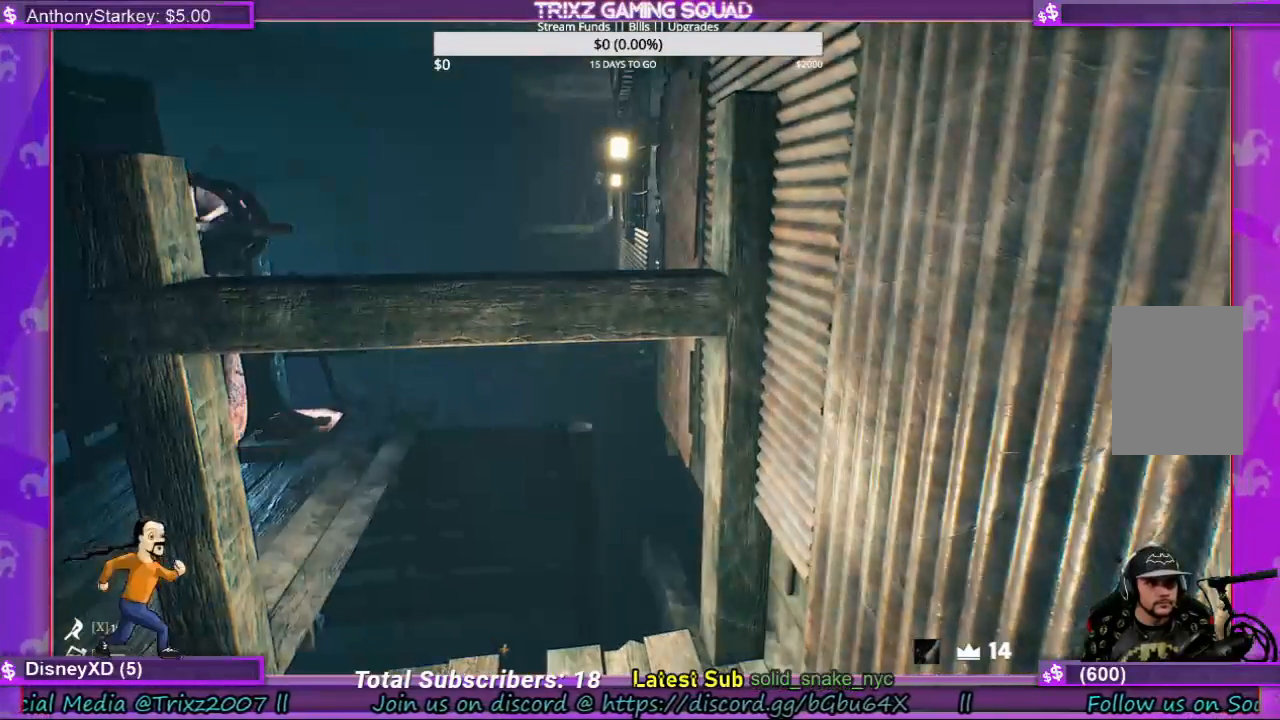
{"keys": [], "mouse": [], "events": []}